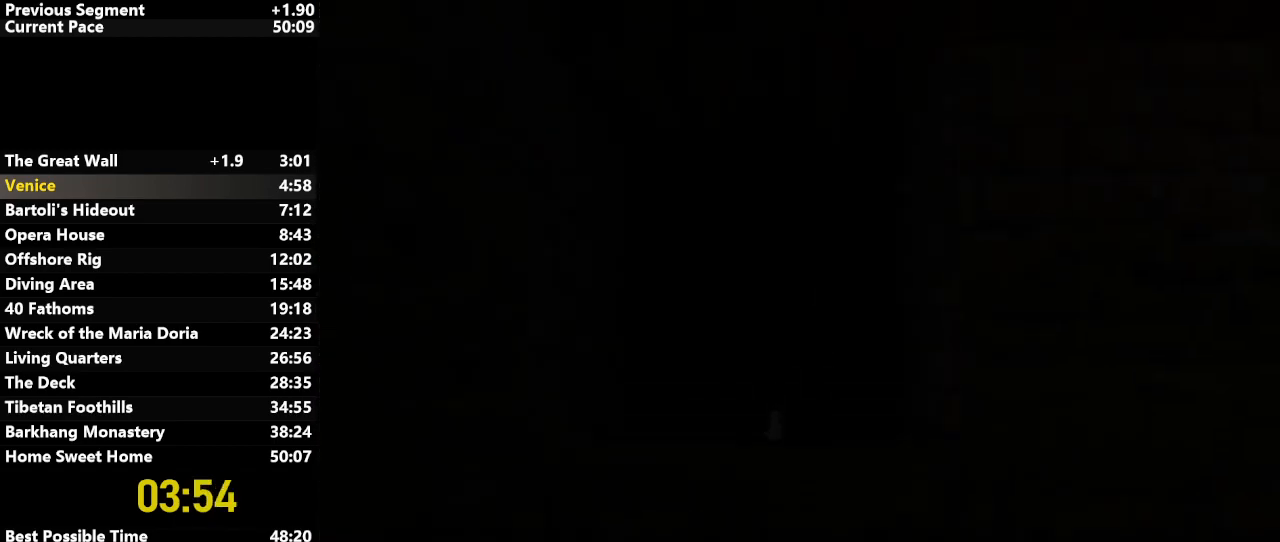
Gameplay with keyboard; each line is a JSON object with the keys held at the frame after it. "events" lists presses ("down") and releases ("up") of "action", "down", "draw", "escape", "f5", "f6", "flare", "jump", "l_med", "left", "look", "lstep", "right", "roll", "rstep", "s_med", "up" and "walk" between this image and that frame as [ms after this image, input, new state], when the widget could be followed in between. No other keys are recorded. Mouse input is not recorded. Key names are as the overlay labels them; some are game actions (e.g. jump) rather than physical keys.
{"keys": ["jump", "up"], "events": []}
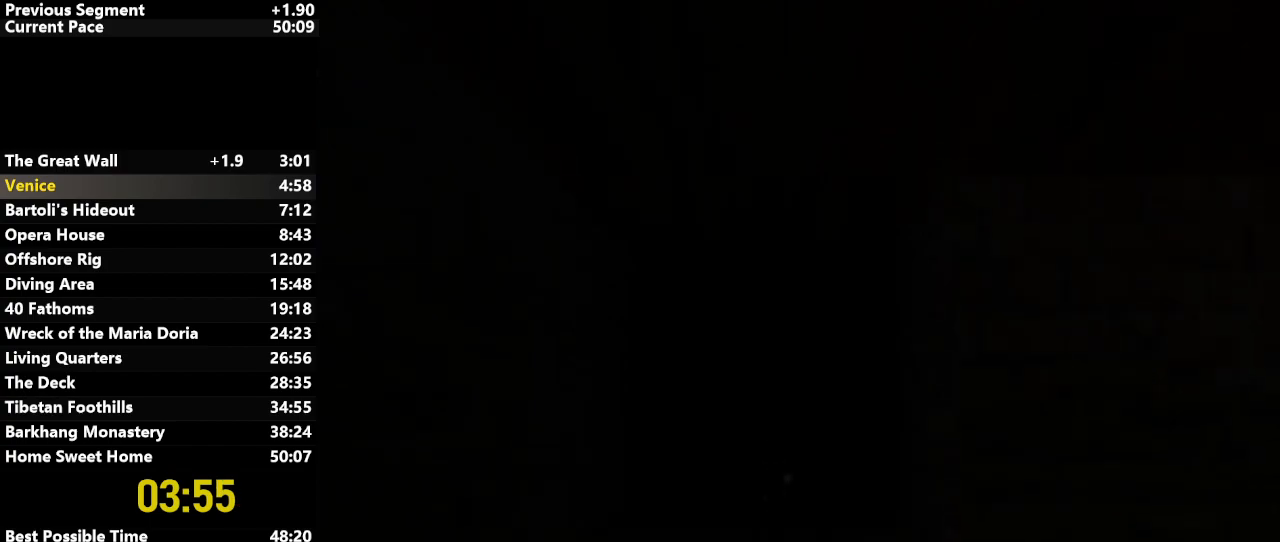
{"keys": ["jump", "up"], "events": []}
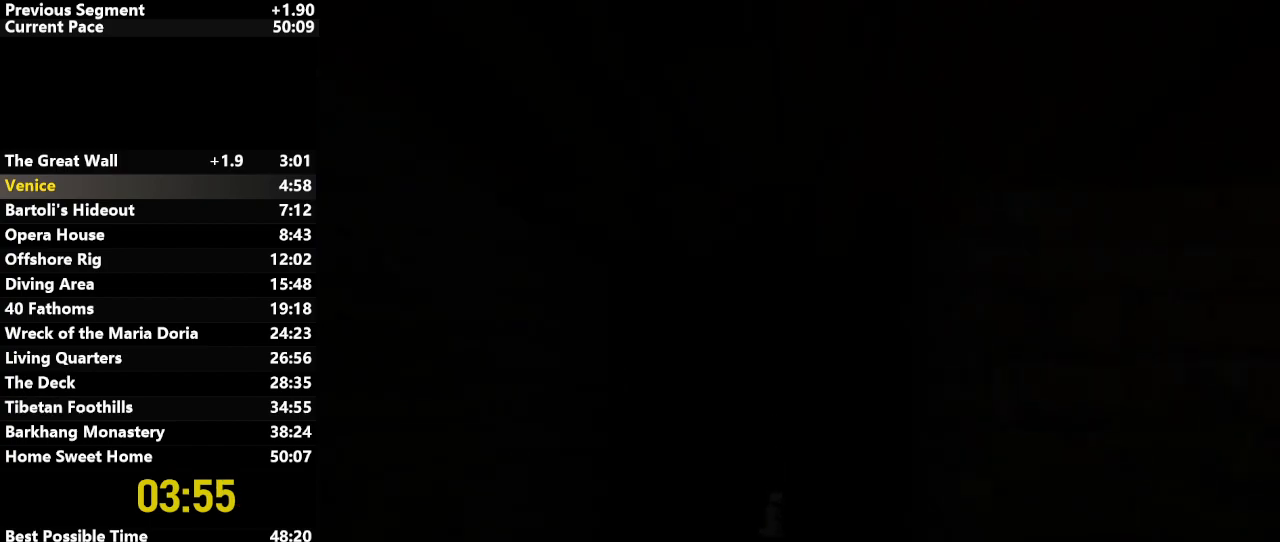
{"keys": ["jump", "up"], "events": []}
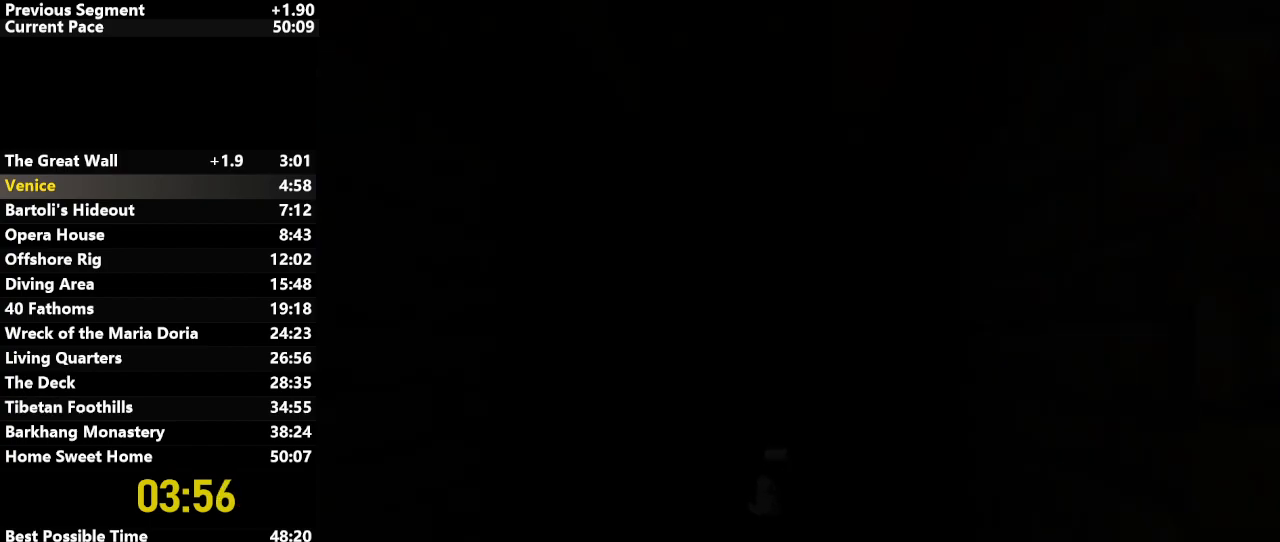
{"keys": [], "events": [[383, "up", "up"], [433, "jump", "up"]]}
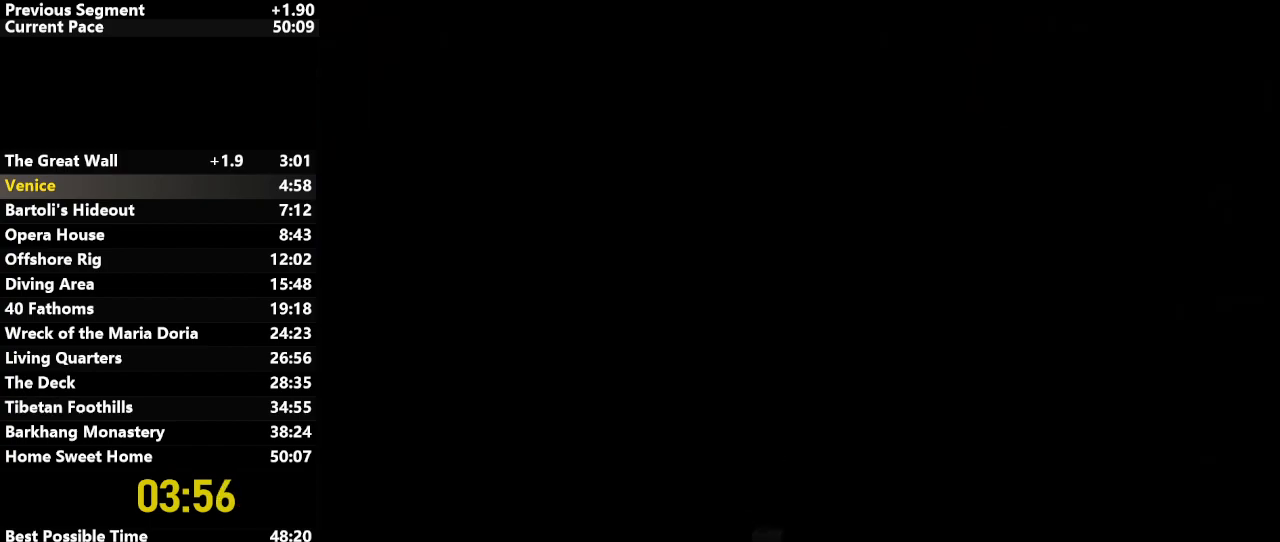
{"keys": ["action"], "events": [[67, "action", "down"]]}
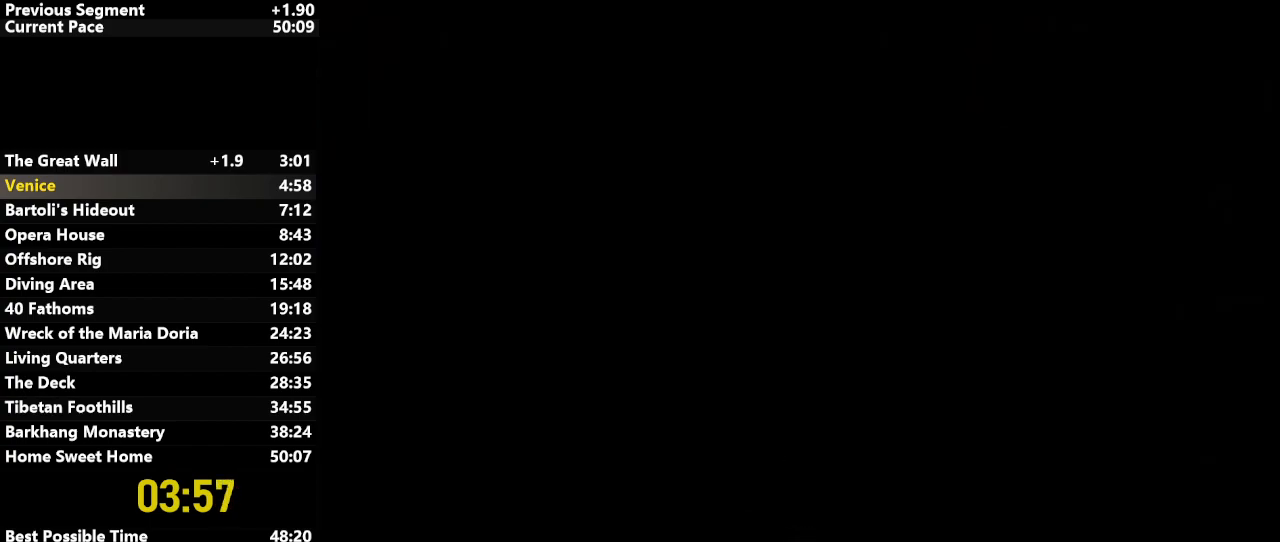
{"keys": [], "events": [[33, "action", "up"]]}
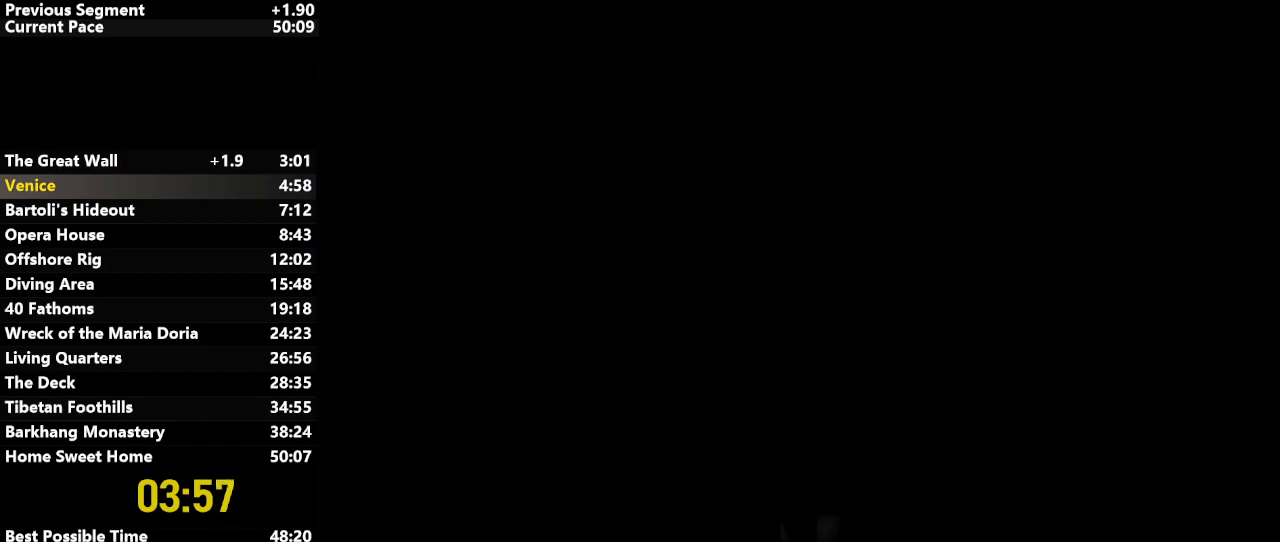
{"keys": [], "events": []}
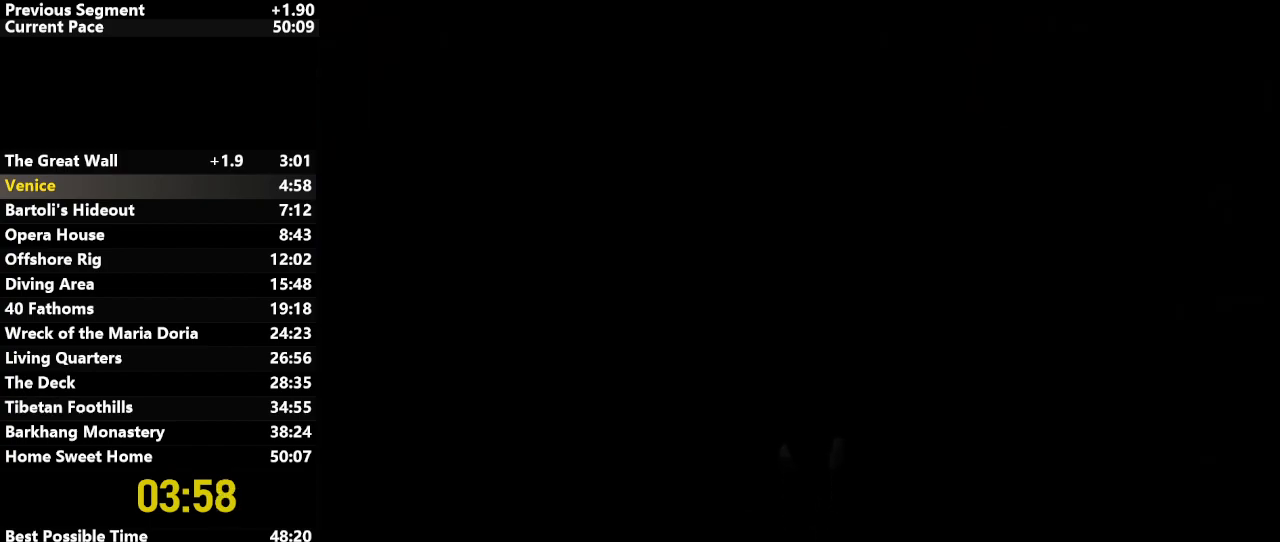
{"keys": ["action", "jump", "right", "up"], "events": [[350, "action", "down"], [350, "jump", "down"], [400, "right", "down"], [400, "up", "down"]]}
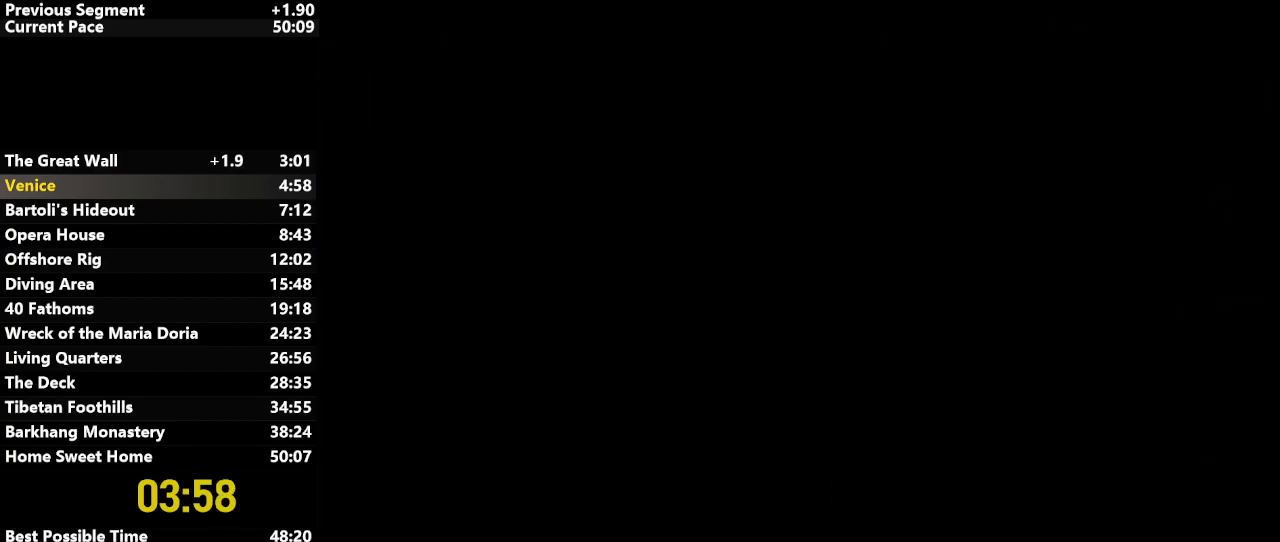
{"keys": ["action", "jump", "right", "up"], "events": []}
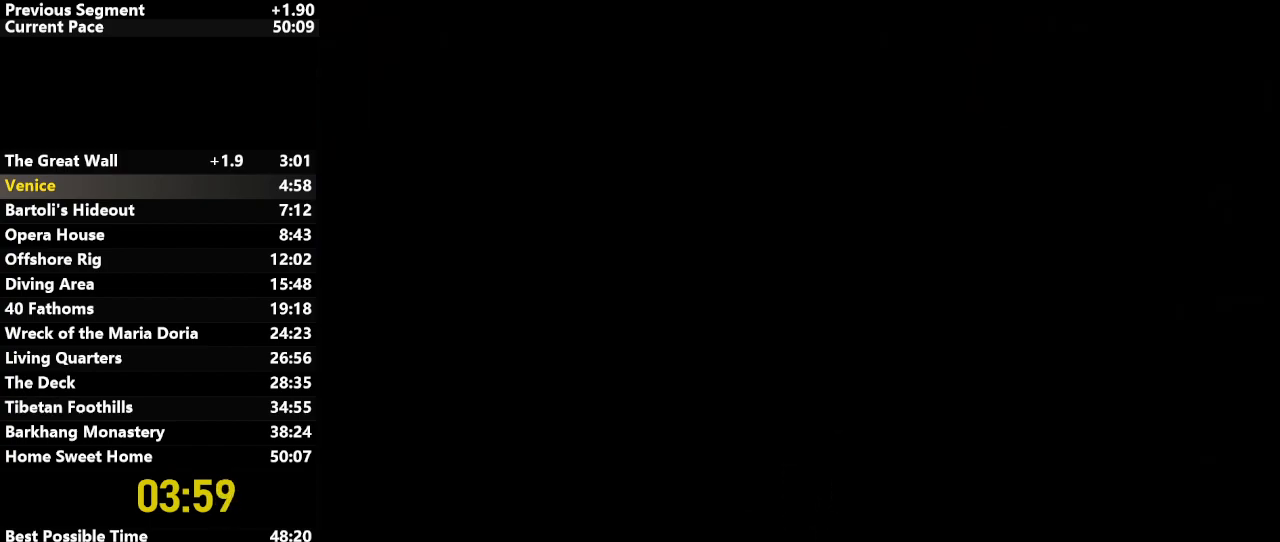
{"keys": ["action", "jump", "right", "up"], "events": []}
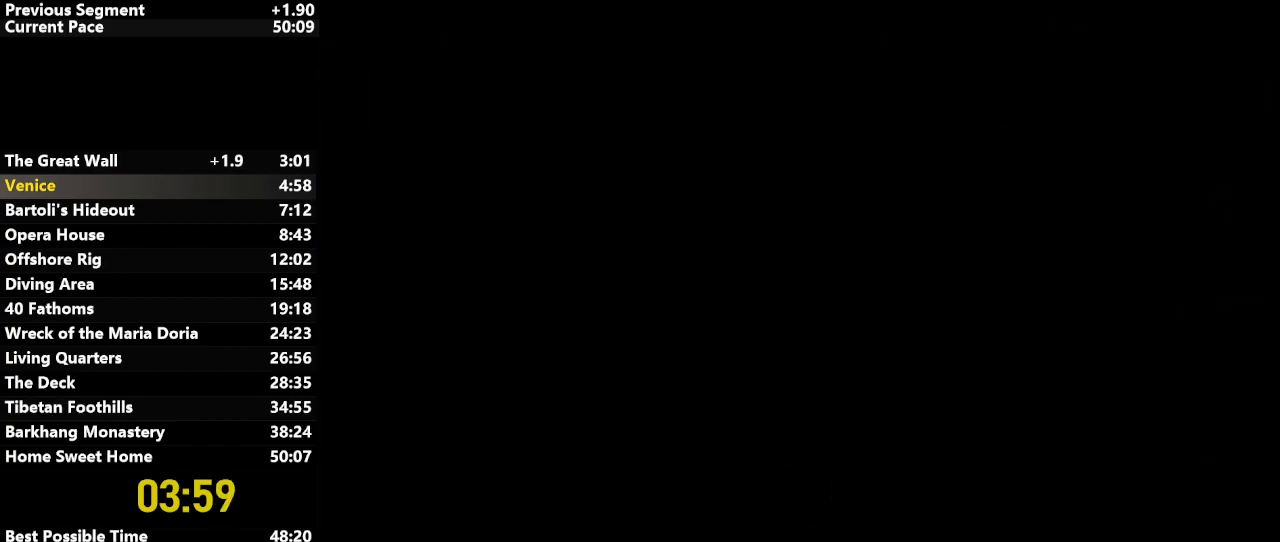
{"keys": ["action", "jump", "right", "up"], "events": []}
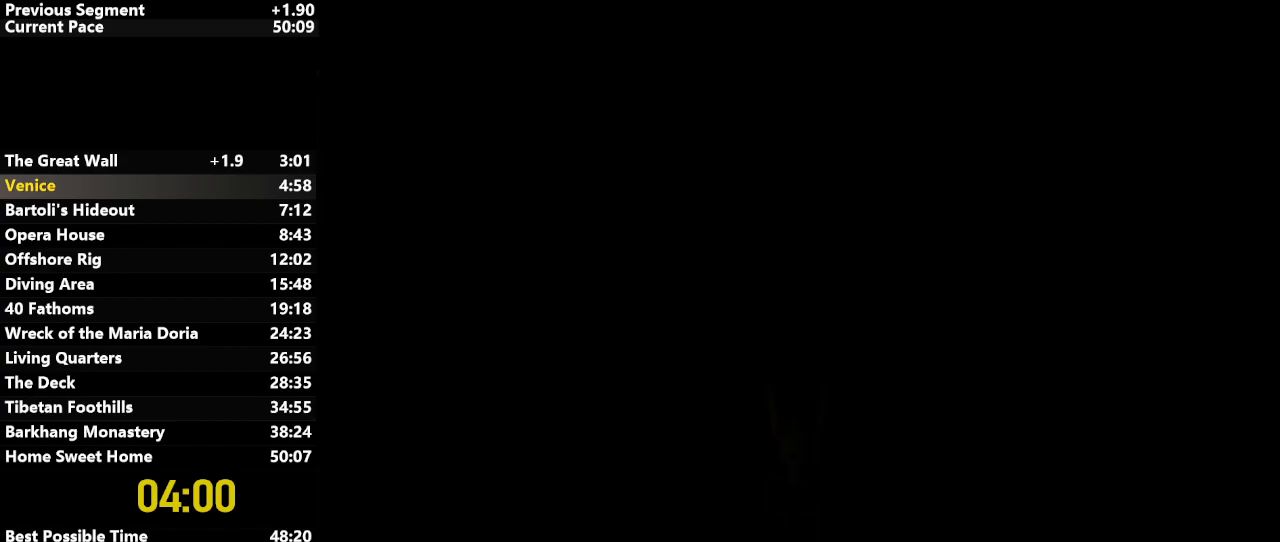
{"keys": ["down", "jump", "right"], "events": [[367, "up", "up"], [400, "action", "up"], [450, "down", "down"]]}
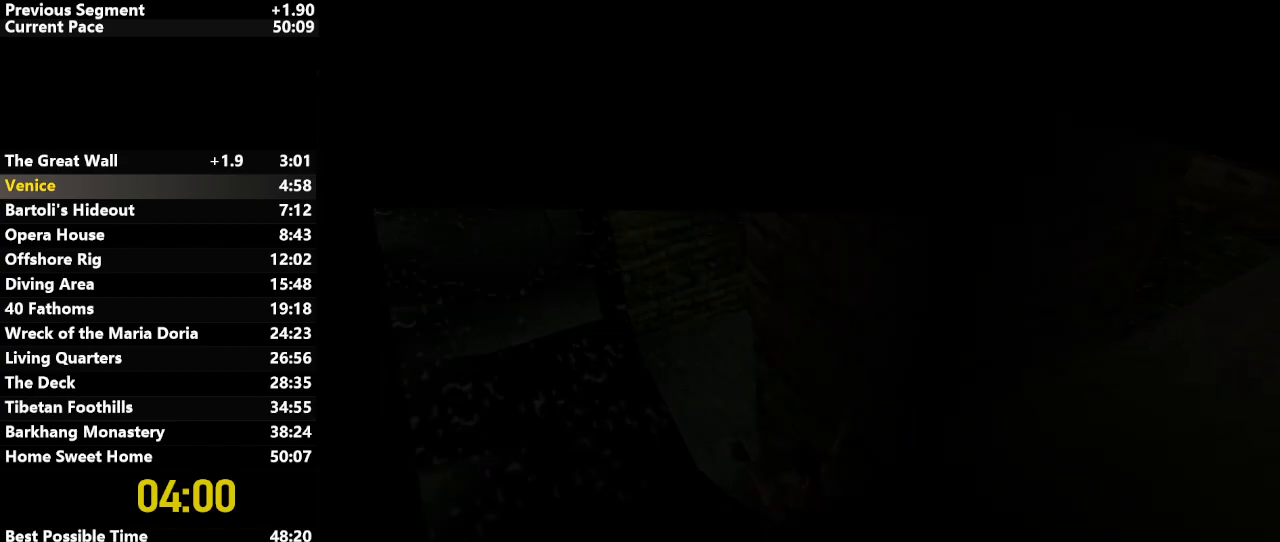
{"keys": ["down", "jump", "right"], "events": []}
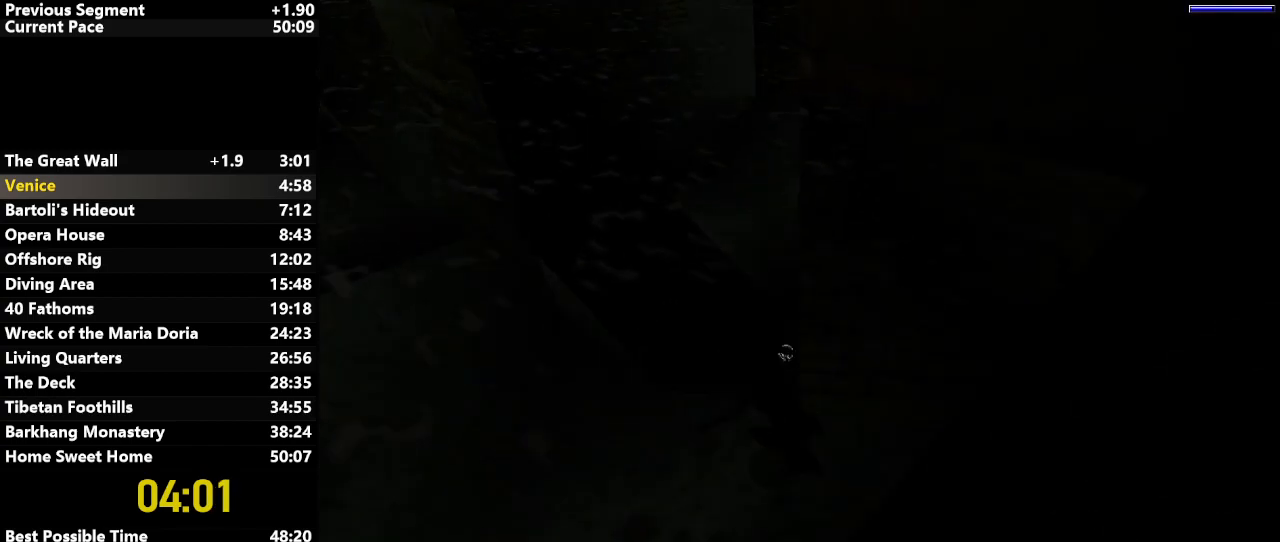
{"keys": ["down", "jump", "right"], "events": []}
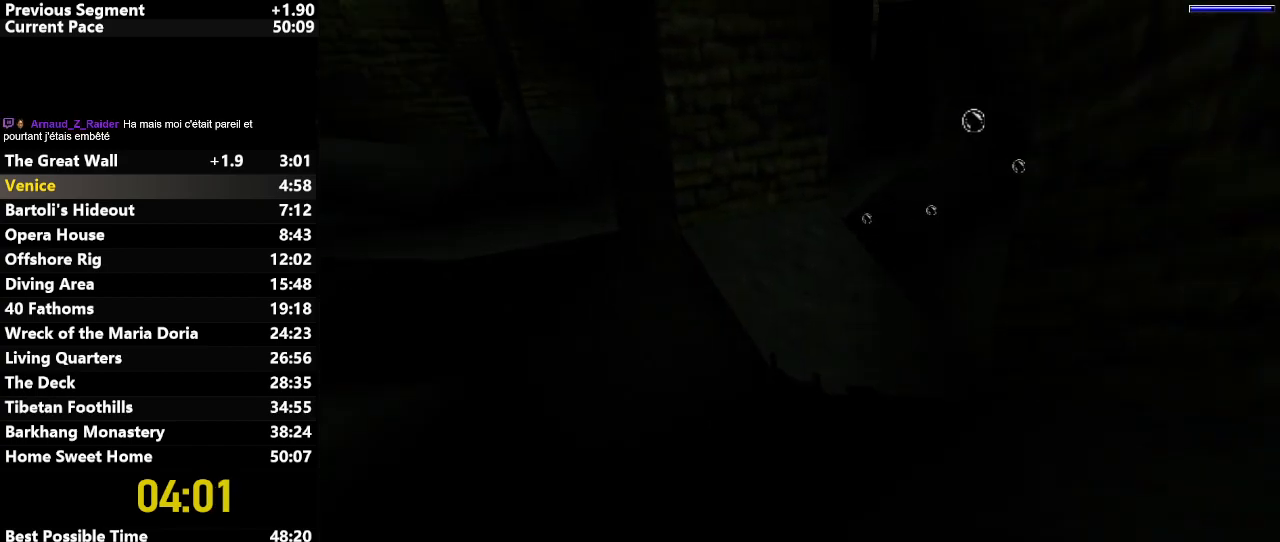
{"keys": ["down", "jump", "right"], "events": []}
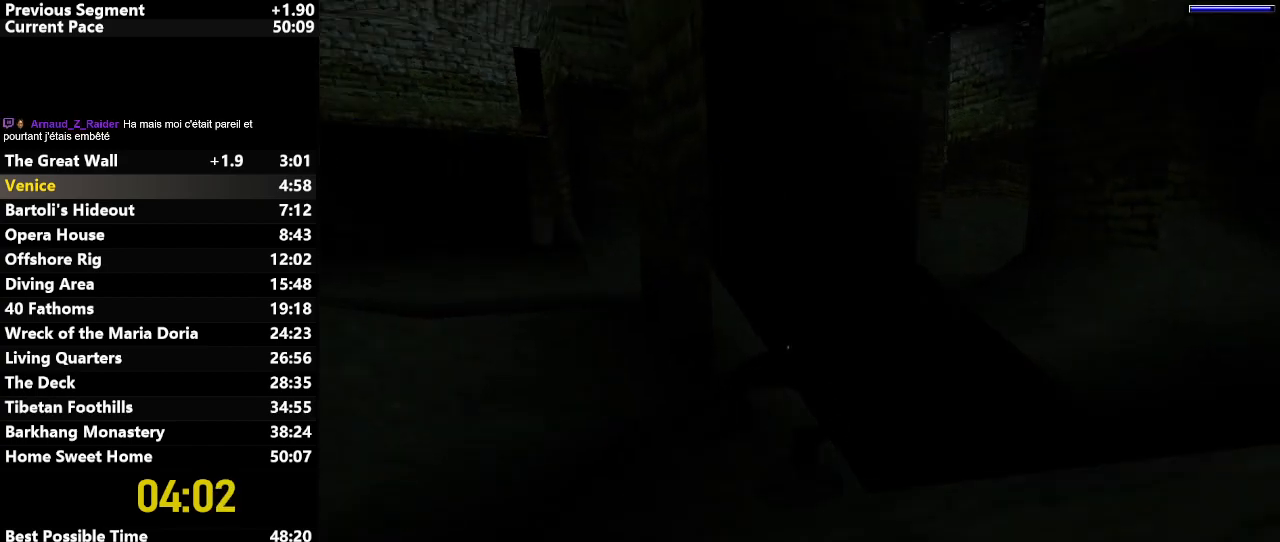
{"keys": ["jump", "up"], "events": [[183, "down", "up"], [183, "right", "up"], [433, "up", "down"]]}
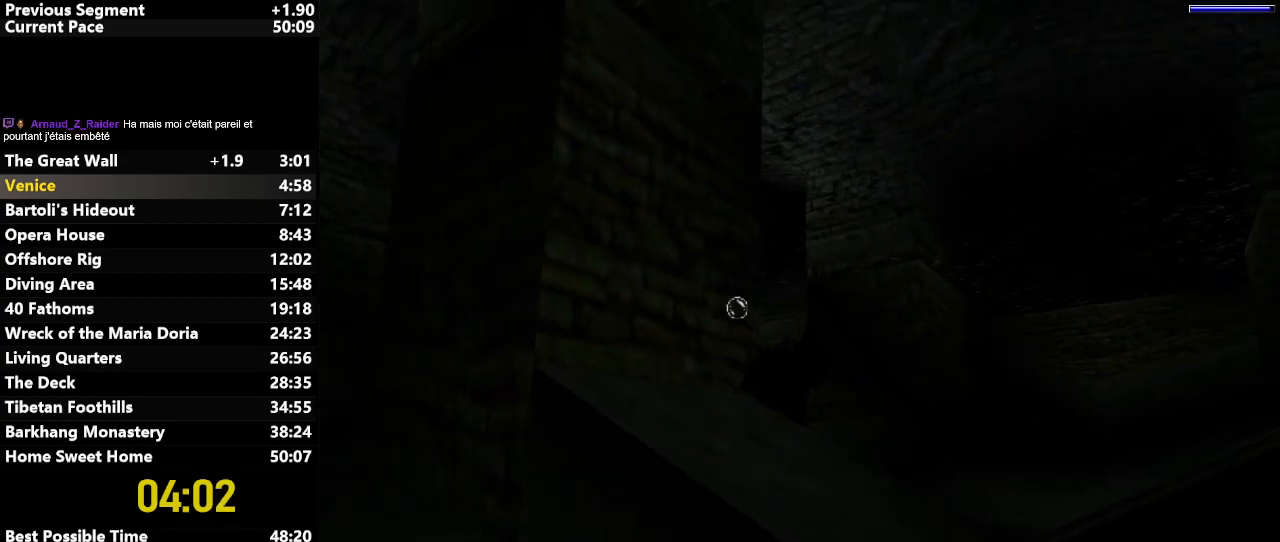
{"keys": ["jump"], "events": [[67, "left", "down"], [67, "up", "up"], [433, "left", "up"]]}
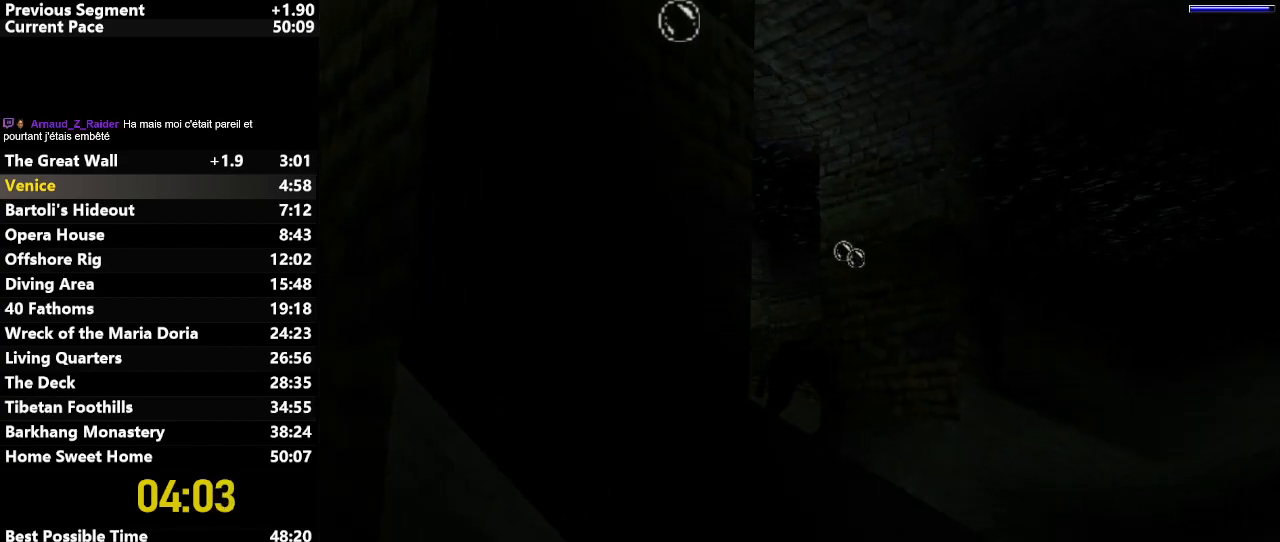
{"keys": ["jump"], "events": []}
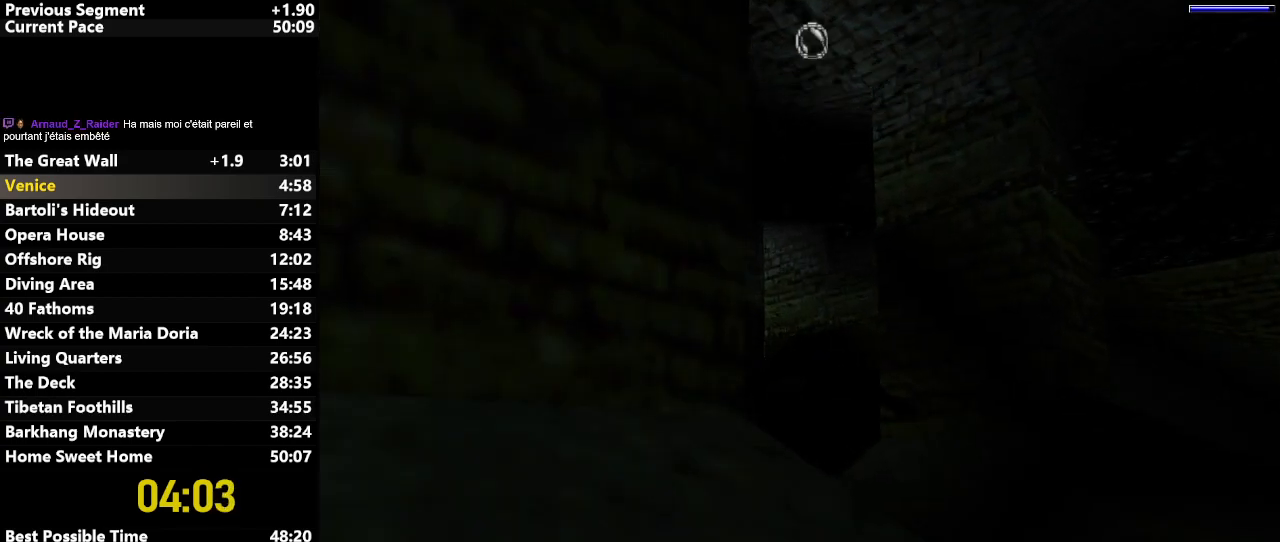
{"keys": ["jump"], "events": [[233, "left", "down"], [333, "left", "up"]]}
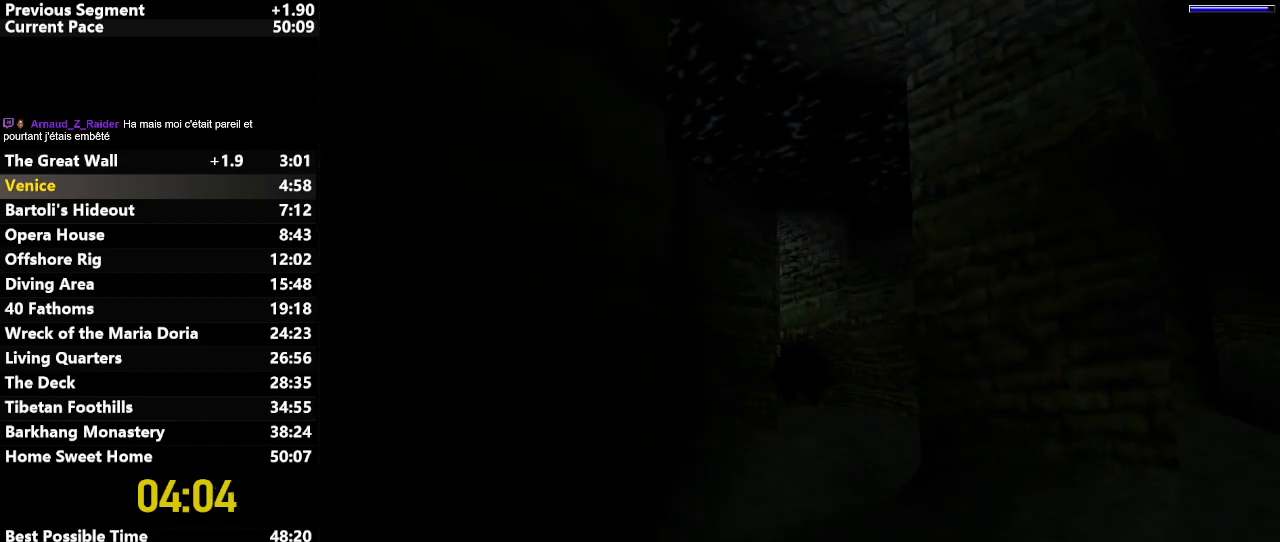
{"keys": ["jump"], "events": [[117, "right", "down"], [200, "right", "up"]]}
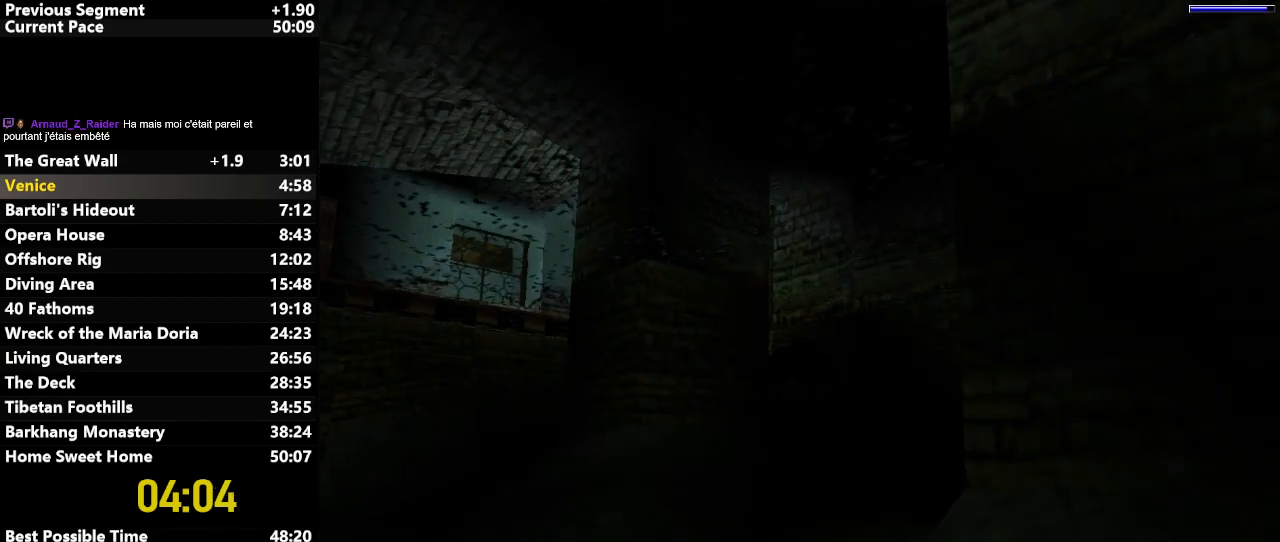
{"keys": ["jump"], "events": []}
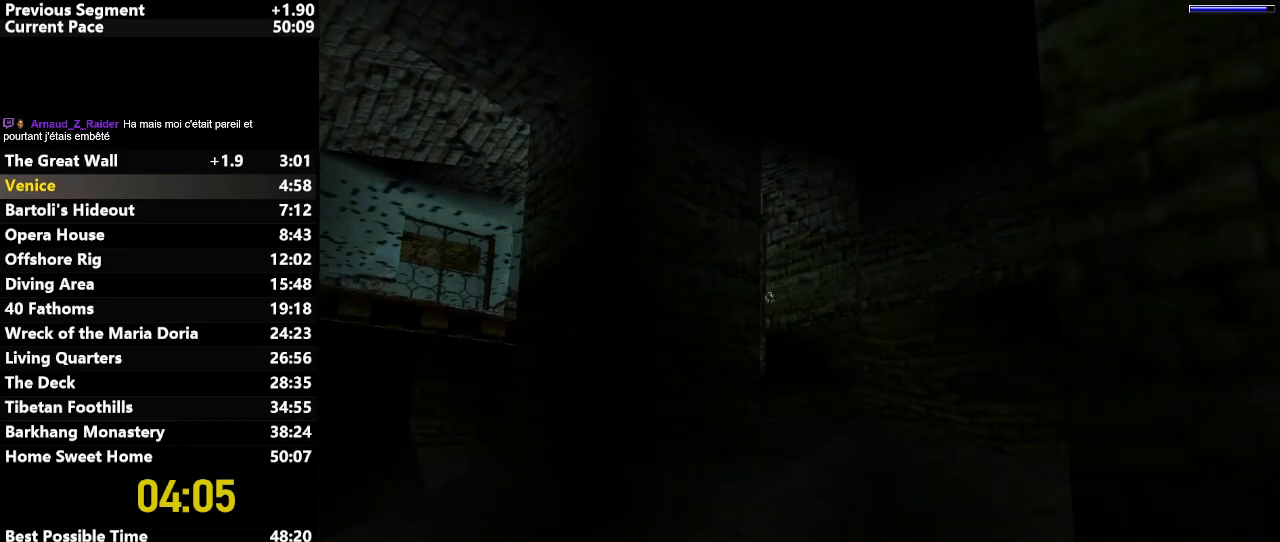
{"keys": ["jump"], "events": []}
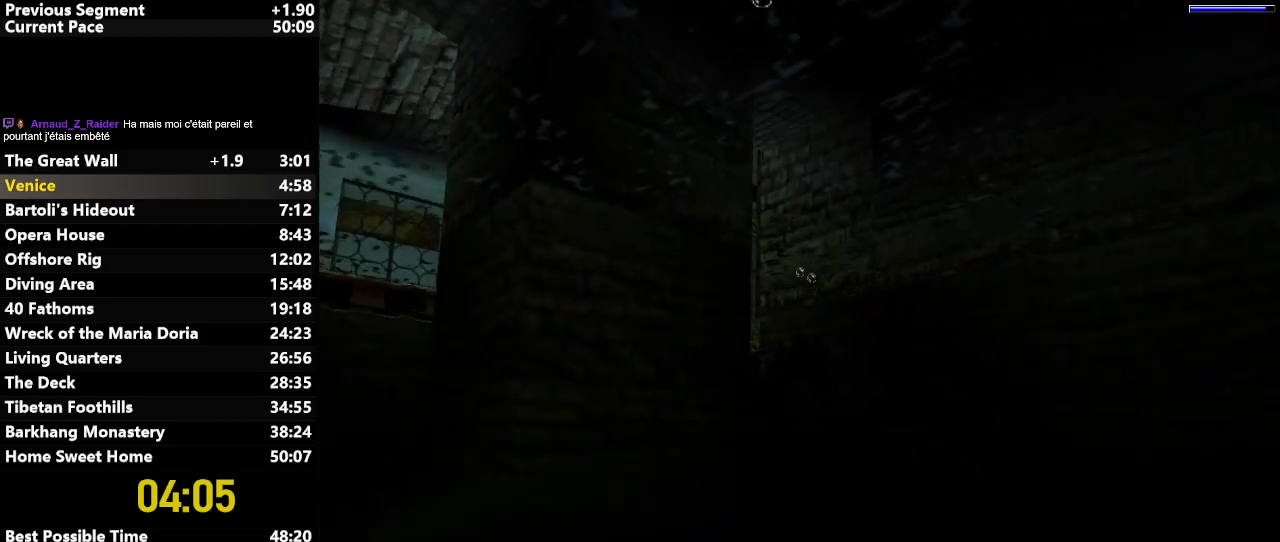
{"keys": ["jump", "left"], "events": [[67, "left", "down"]]}
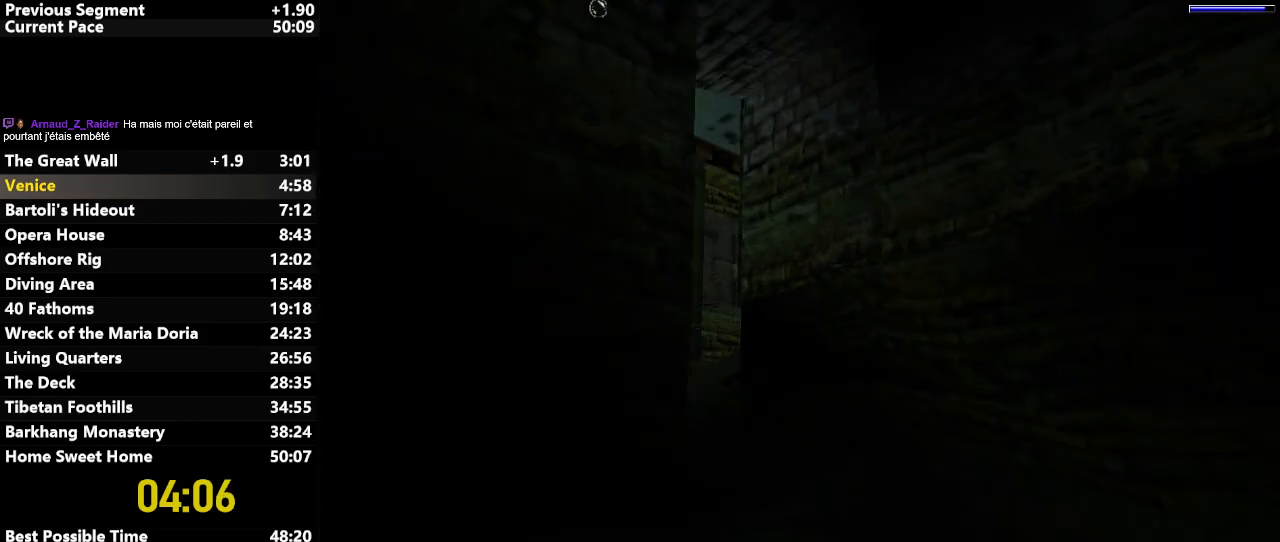
{"keys": ["jump"], "events": [[267, "left", "up"]]}
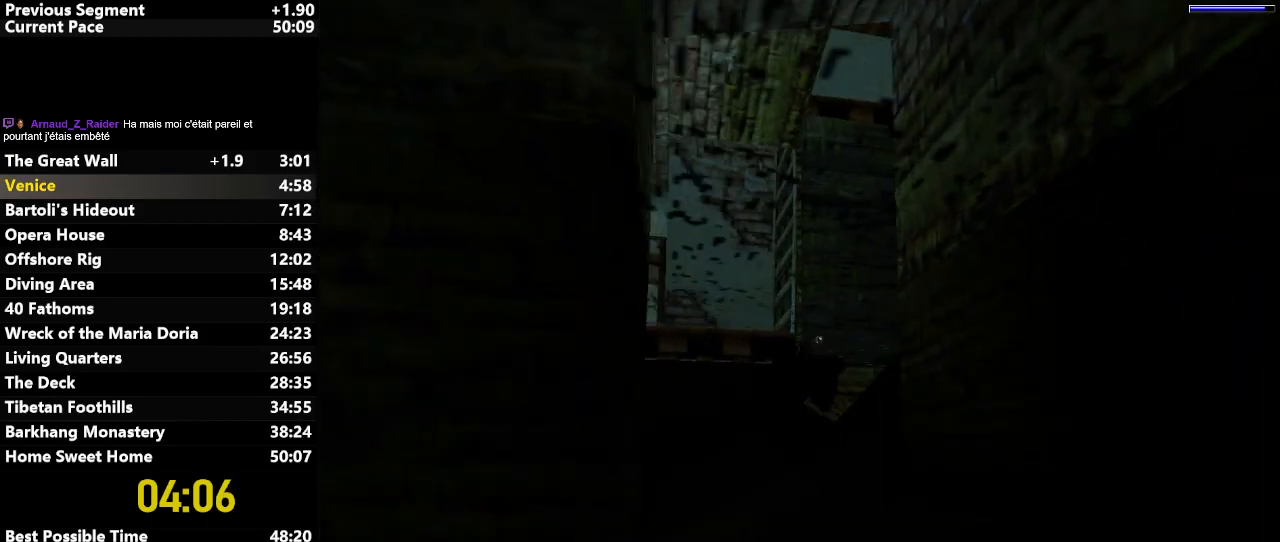
{"keys": ["jump"], "events": [[50, "right", "down"], [333, "right", "up"]]}
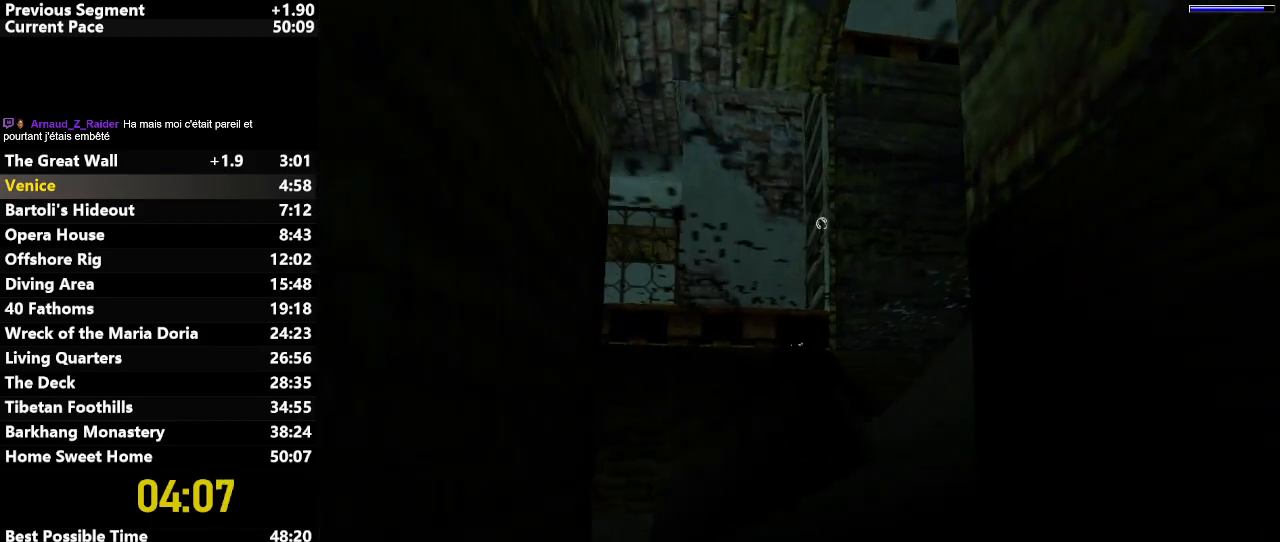
{"keys": ["down", "jump", "right"], "events": [[17, "right", "down"], [167, "right", "up"], [433, "down", "down"], [483, "right", "down"]]}
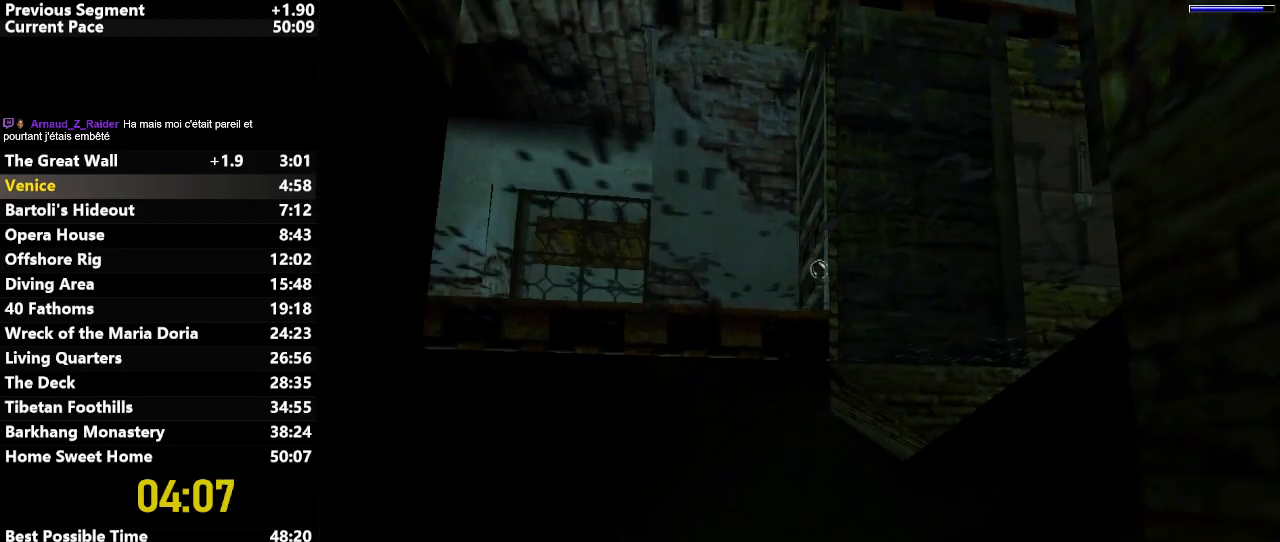
{"keys": ["up"], "events": [[133, "right", "up"], [317, "down", "up"], [417, "jump", "up"], [417, "up", "down"]]}
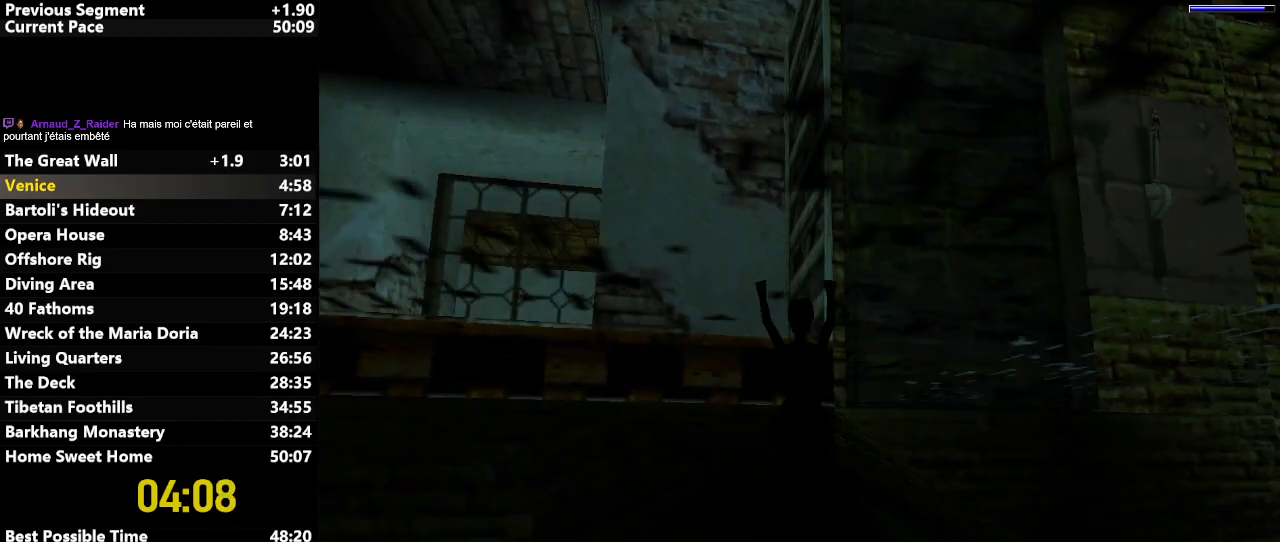
{"keys": ["up"], "events": [[283, "right", "down"], [333, "right", "up"]]}
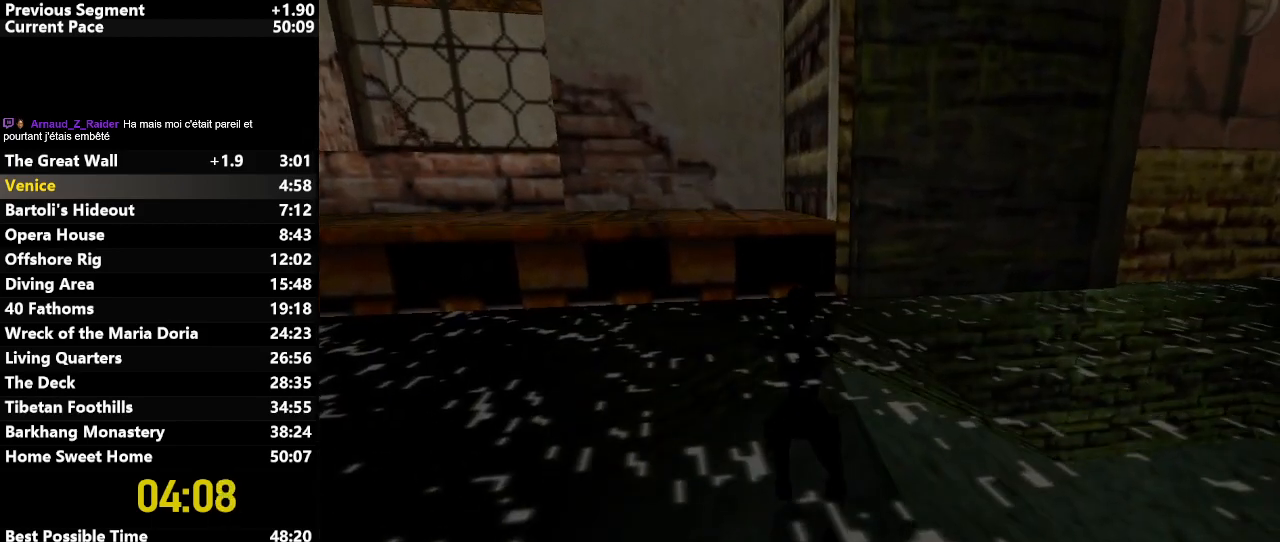
{"keys": ["action", "right", "up"], "events": [[67, "right", "down"], [300, "action", "down"], [300, "right", "up"], [450, "right", "down"]]}